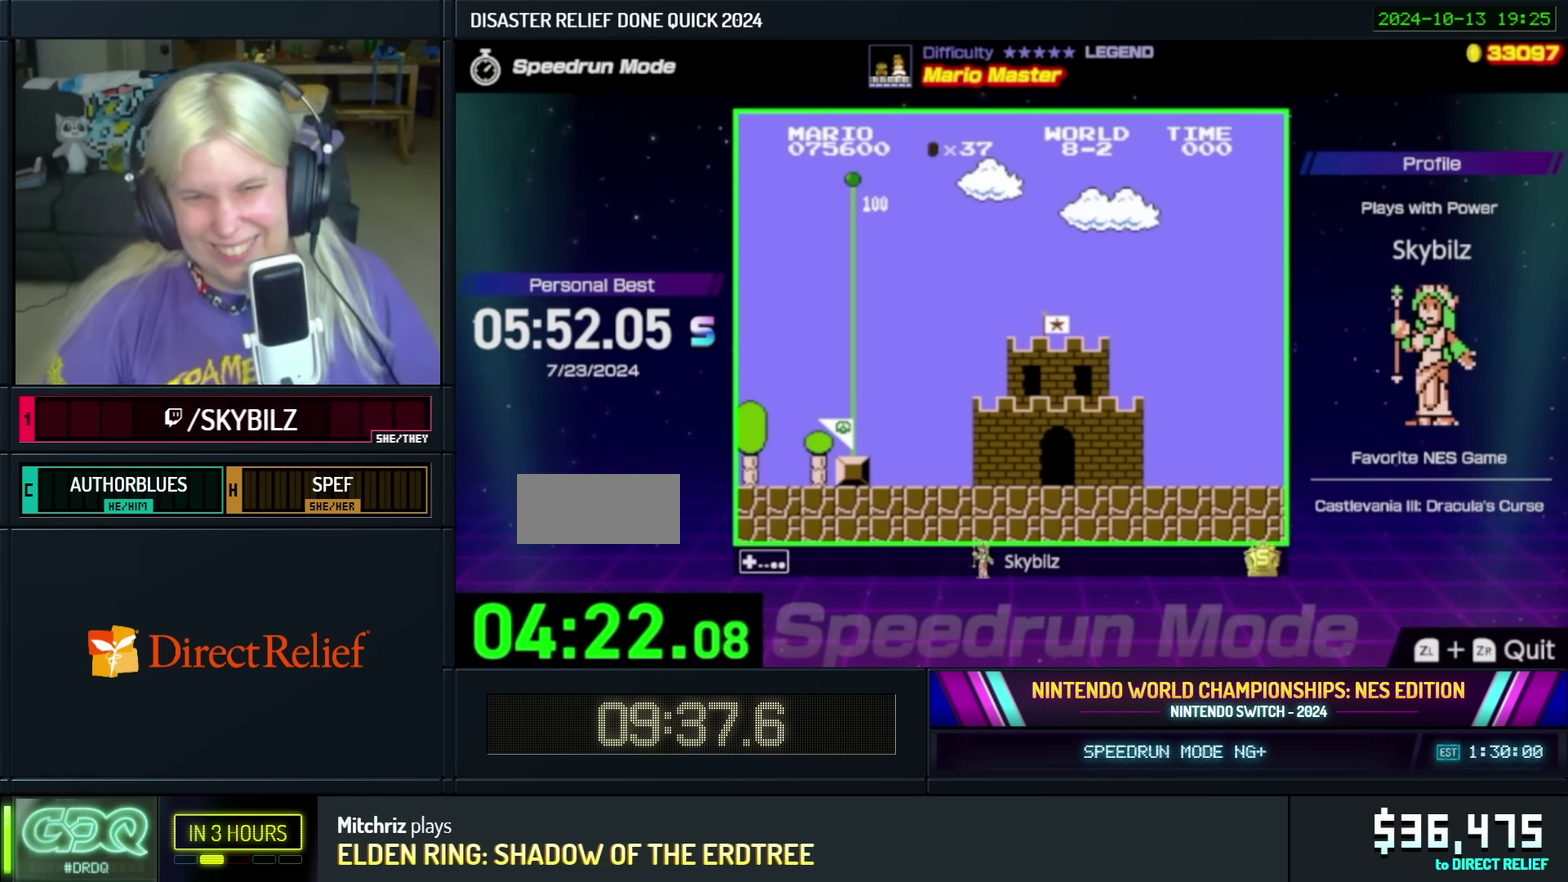
Gameplay with a controller (Nintendo layout); each line is a JSON object with the inputs held at the frame after it. "events" lists button and stick changes between this image and that frame as [ms after this image, input, new state], when the widget could be followed in between. Not read: L3 R3.
{"buttons": ["A"], "events": [[100, "A", "down"], [200, "A", "up"], [300, "A", "down"], [400, "A", "up"], [450, "A", "down"]]}
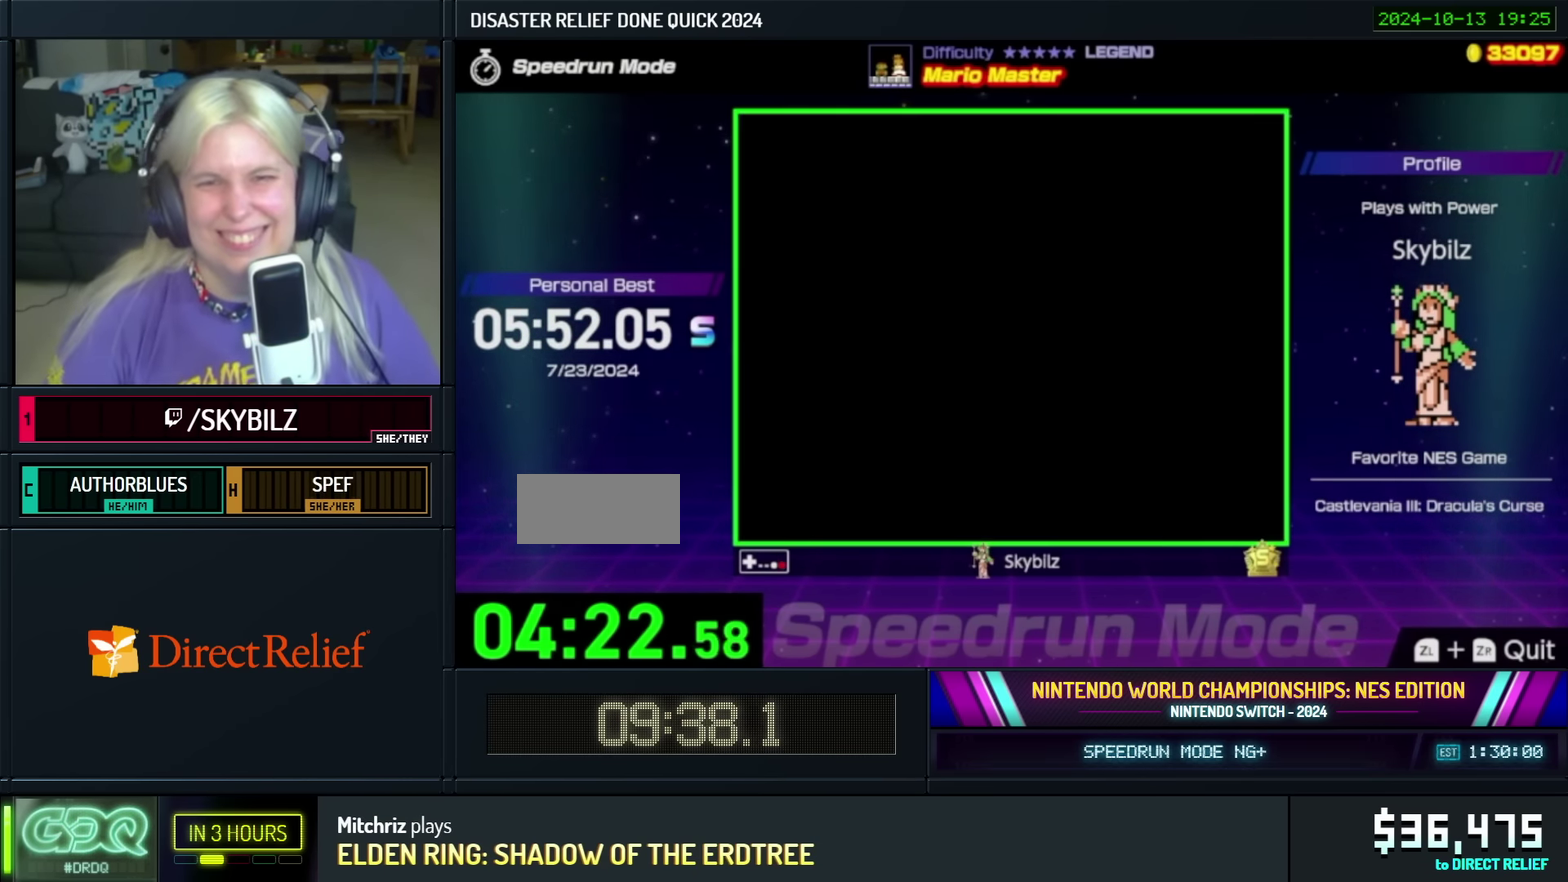
{"buttons": ["A"], "events": [[50, "A", "up"], [116, "A", "down"], [216, "A", "up"], [300, "A", "down"], [400, "A", "up"], [450, "A", "down"]]}
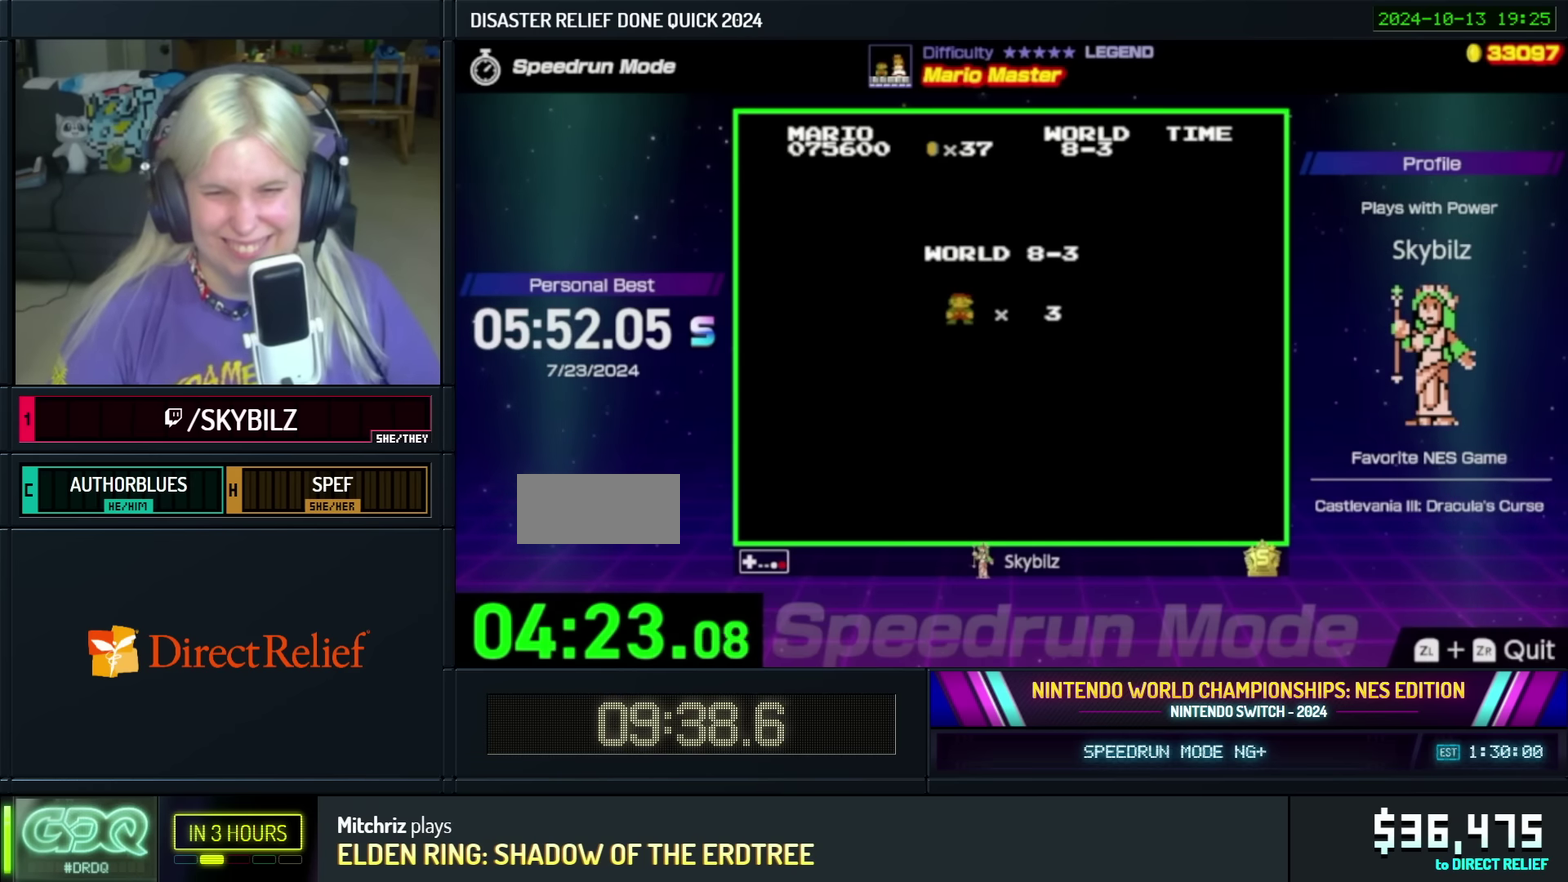
{"buttons": ["A", "DPAD_RIGHT"], "events": [[50, "A", "up"], [116, "A", "down"], [200, "A", "up"], [300, "A", "down"], [350, "A", "up"], [350, "DPAD_RIGHT", "down"], [416, "A", "down"]]}
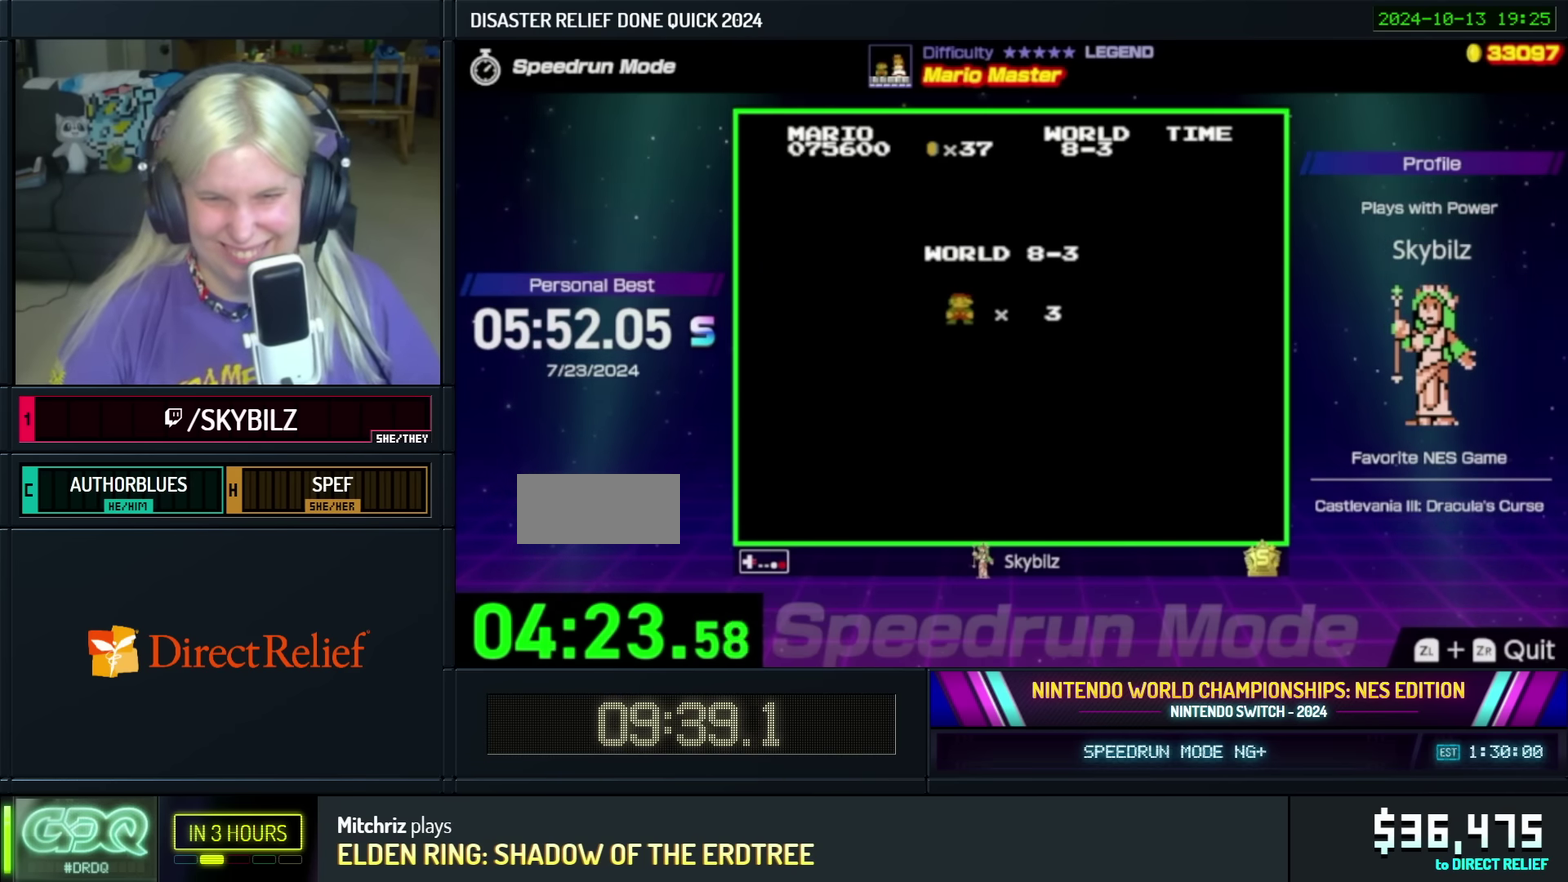
{"buttons": ["B", "DPAD_RIGHT"], "events": [[16, "A", "up"], [116, "B", "down"]]}
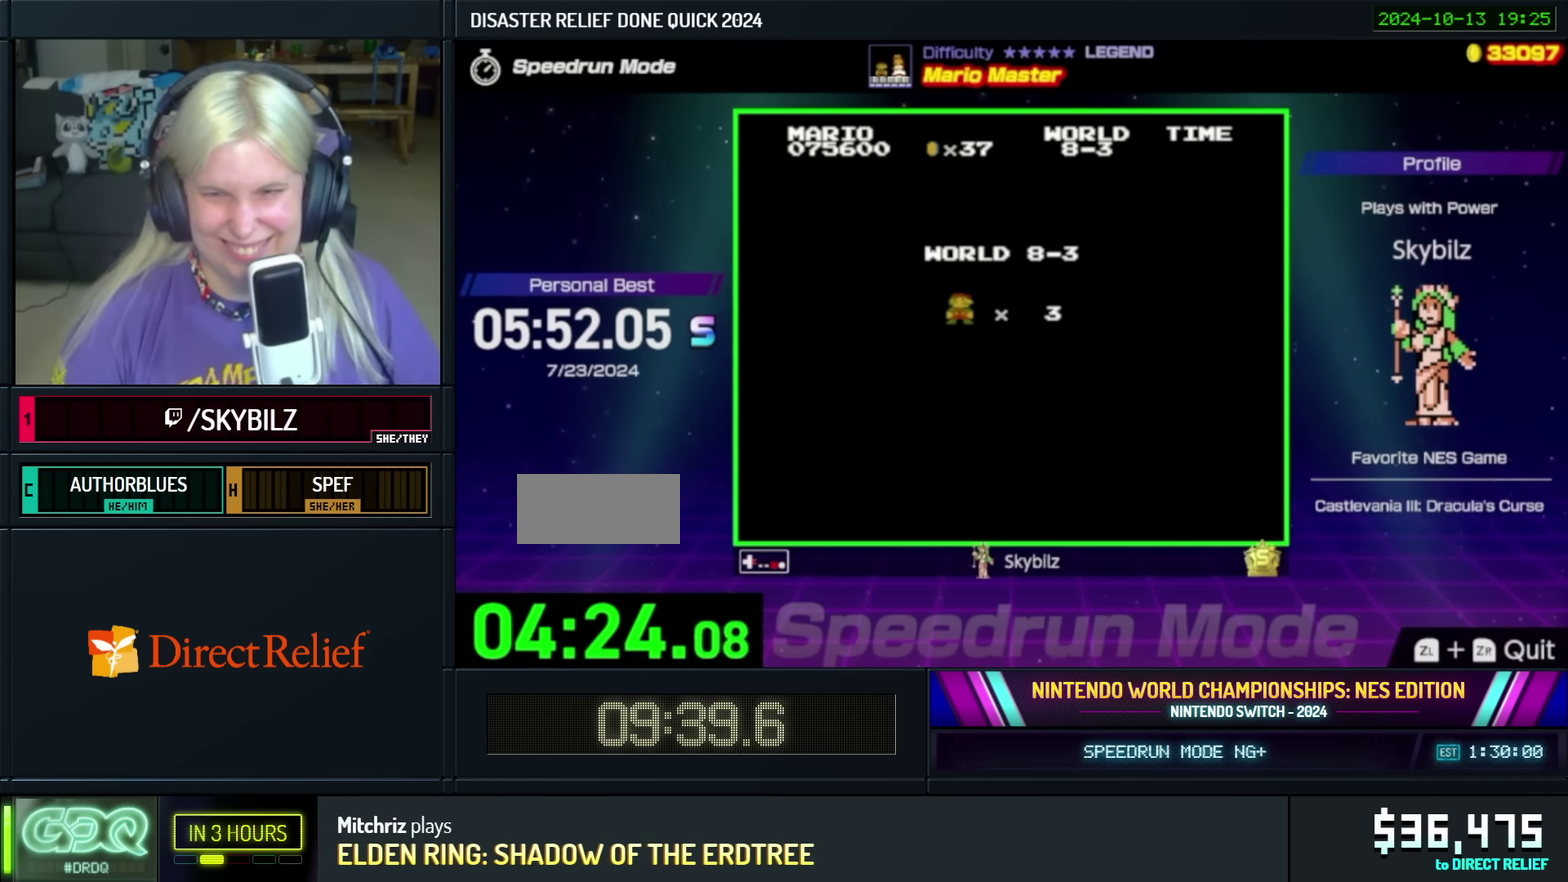
{"buttons": ["B", "DPAD_RIGHT"], "events": []}
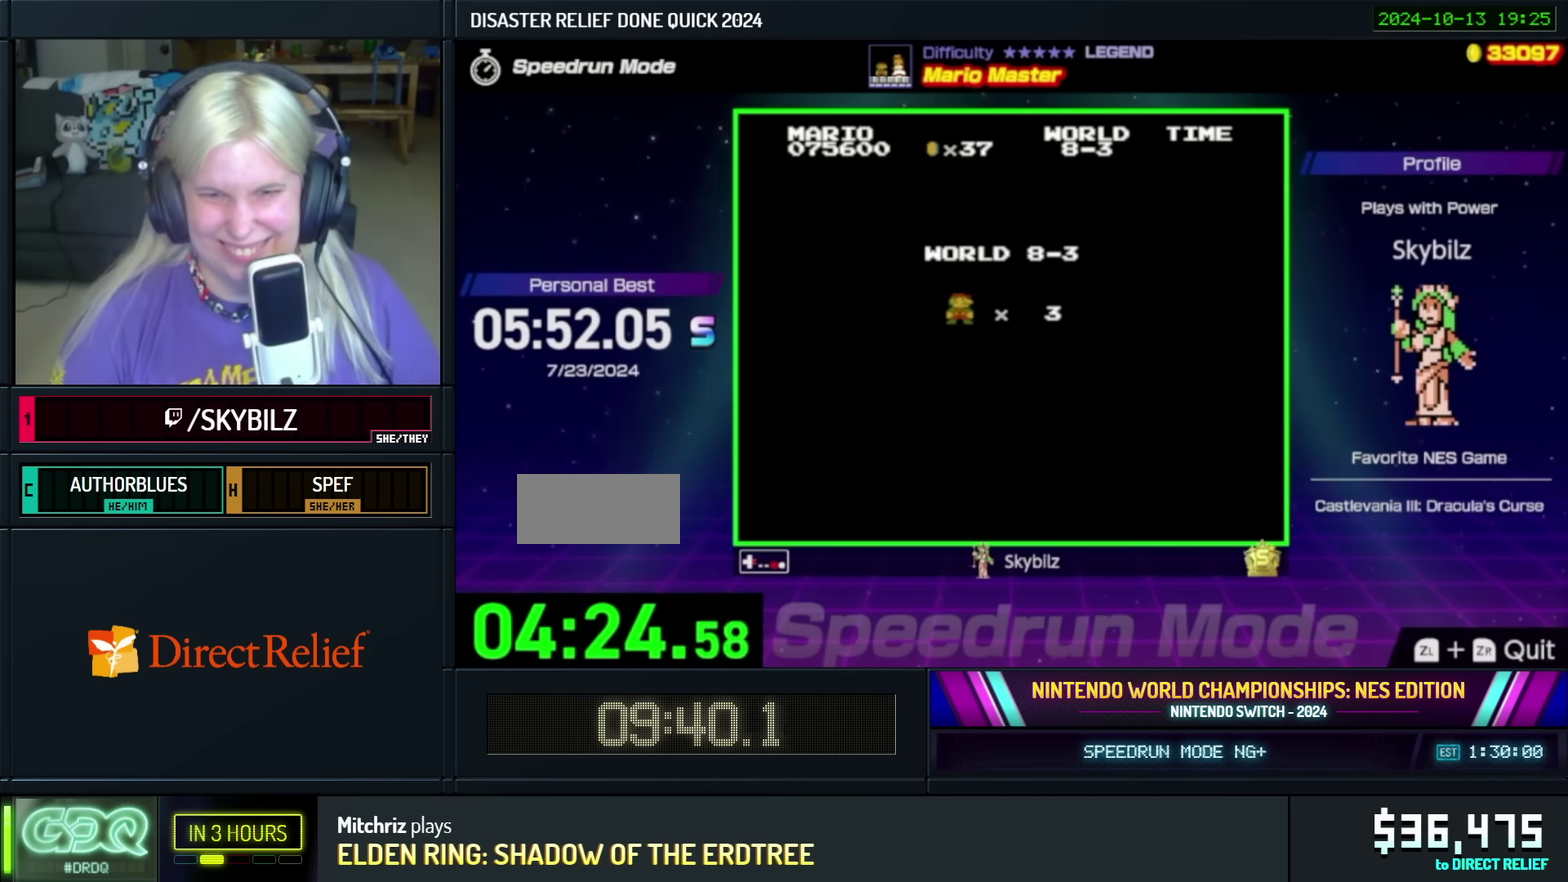
{"buttons": ["B", "DPAD_RIGHT"], "events": []}
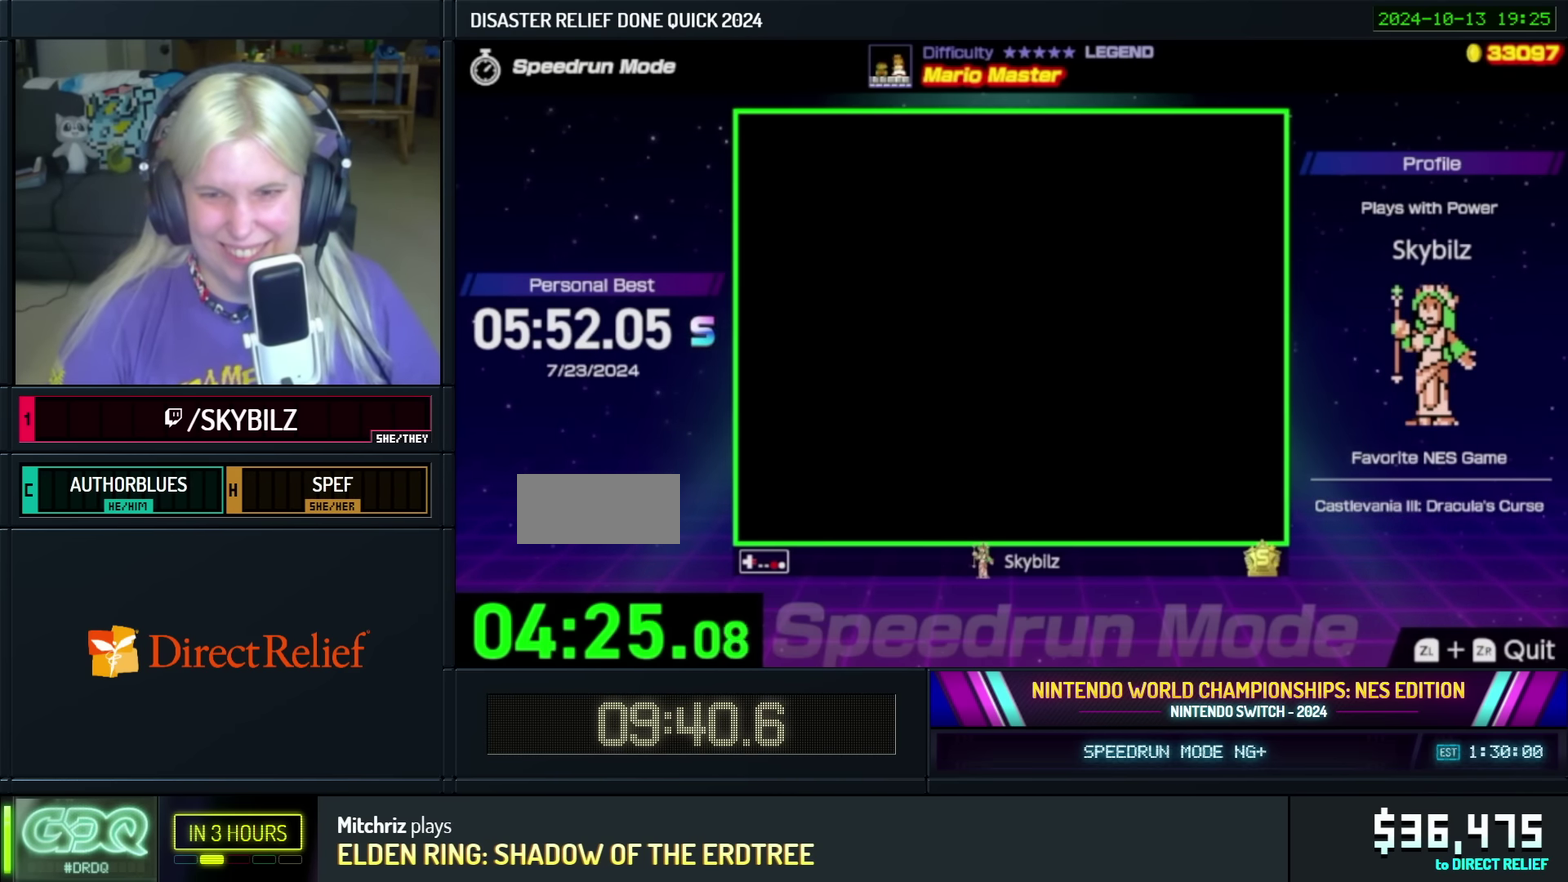
{"buttons": ["B", "DPAD_RIGHT"], "events": []}
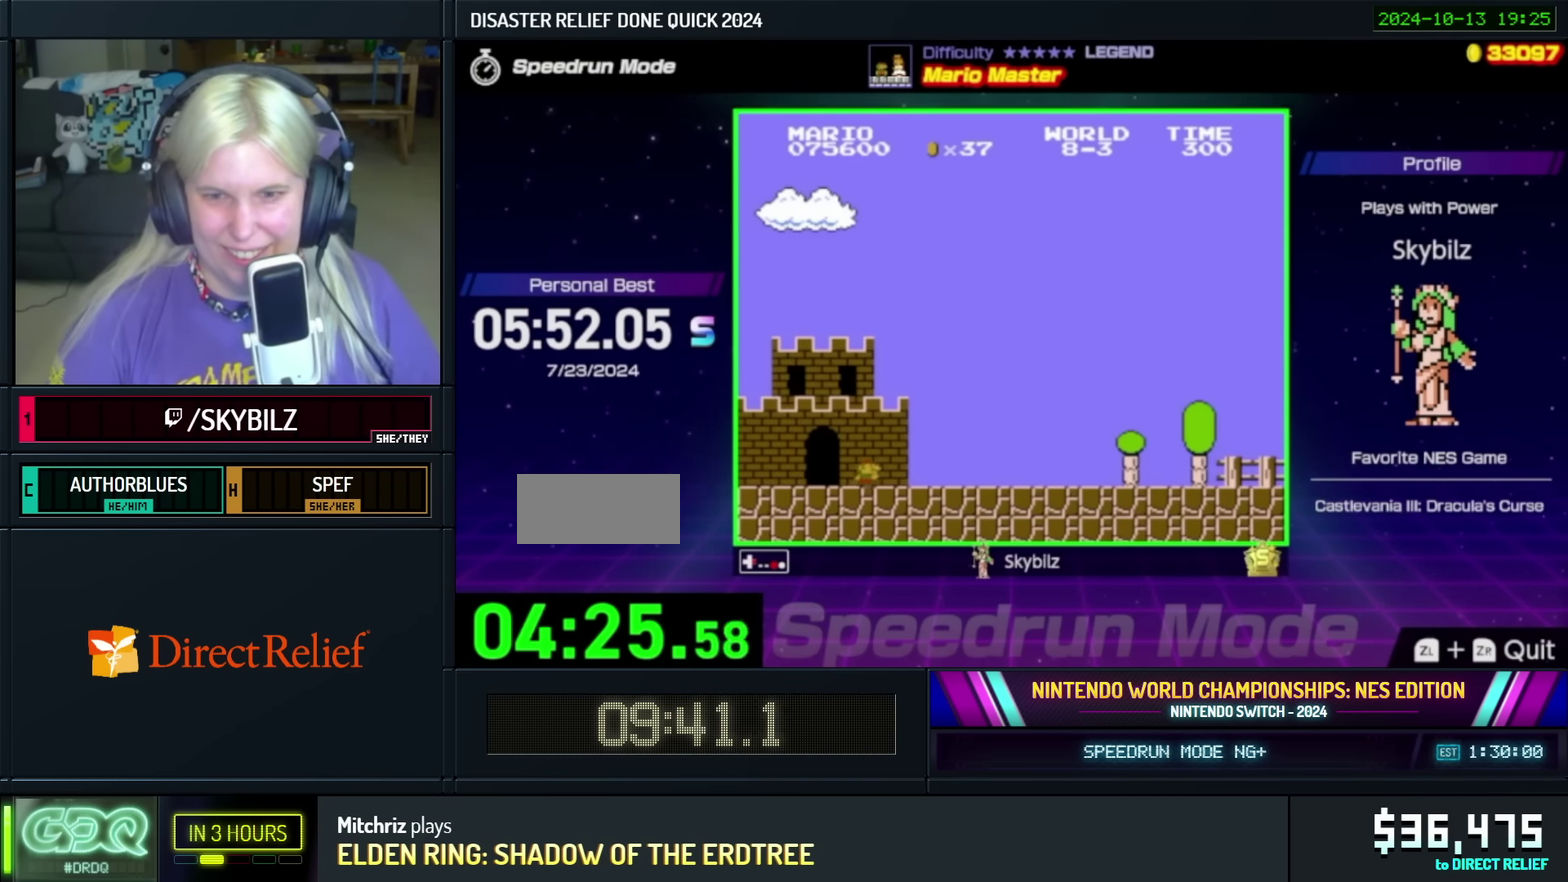
{"buttons": ["B", "DPAD_RIGHT"], "events": []}
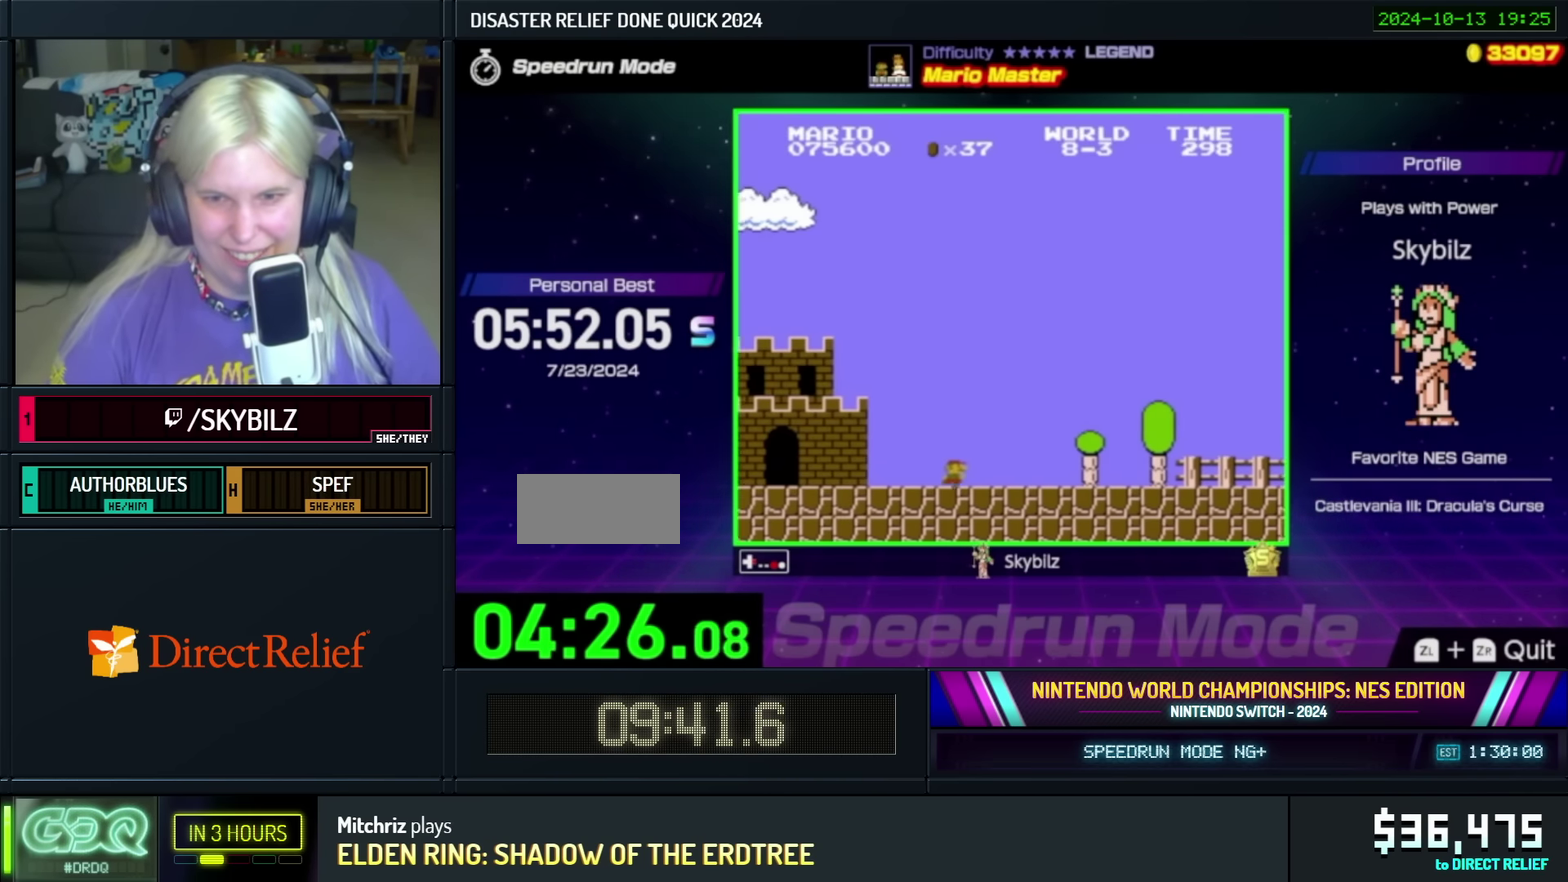
{"buttons": ["B", "DPAD_RIGHT"], "events": []}
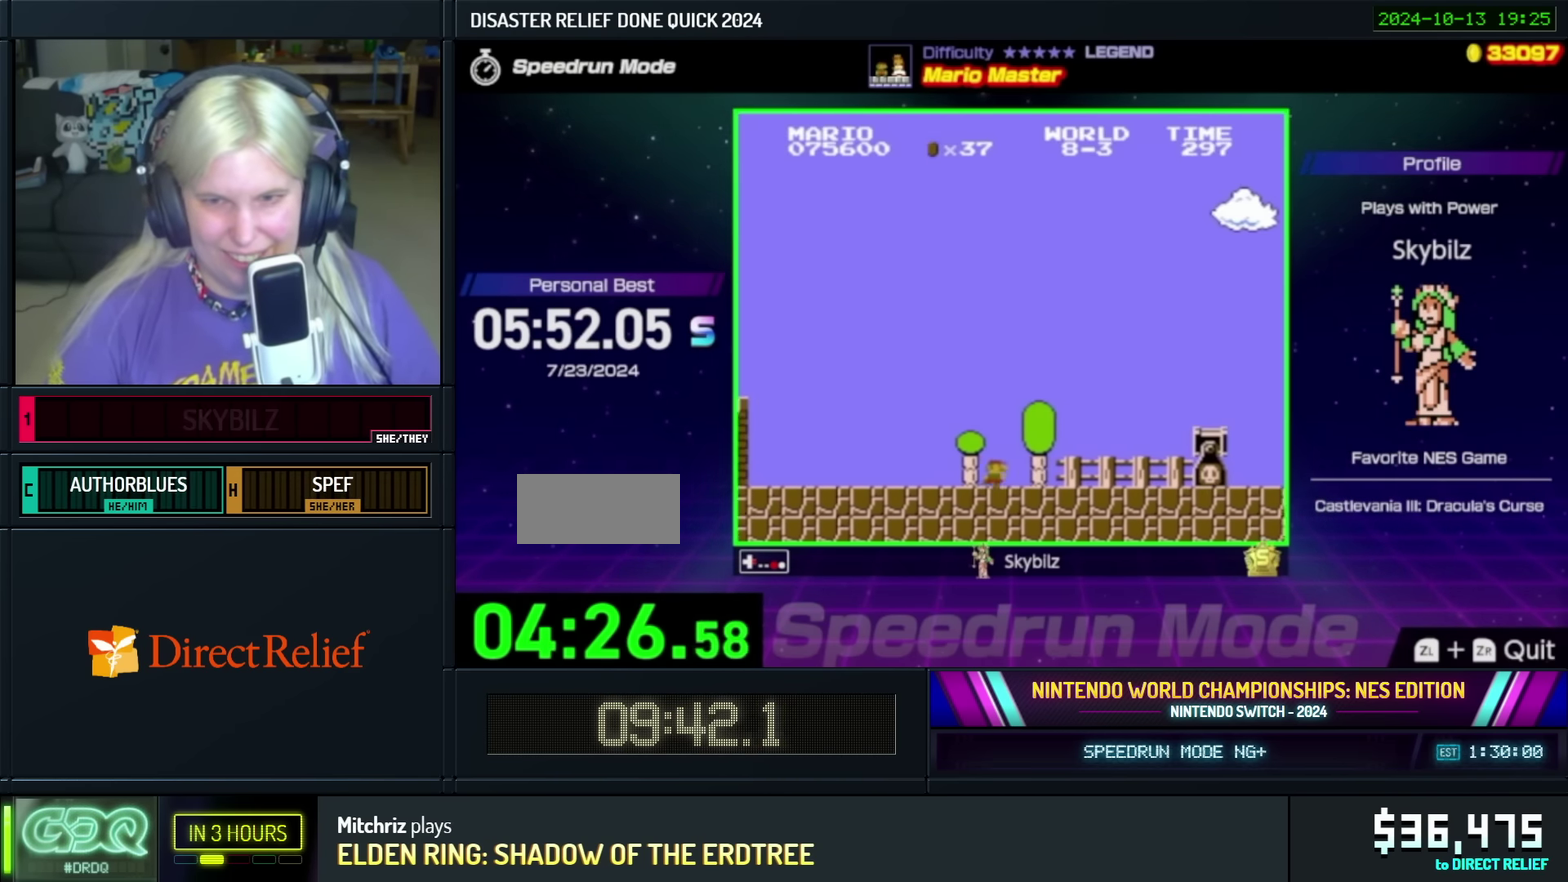
{"buttons": ["B", "DPAD_RIGHT"], "events": [[150, "A", "down"], [350, "A", "up"]]}
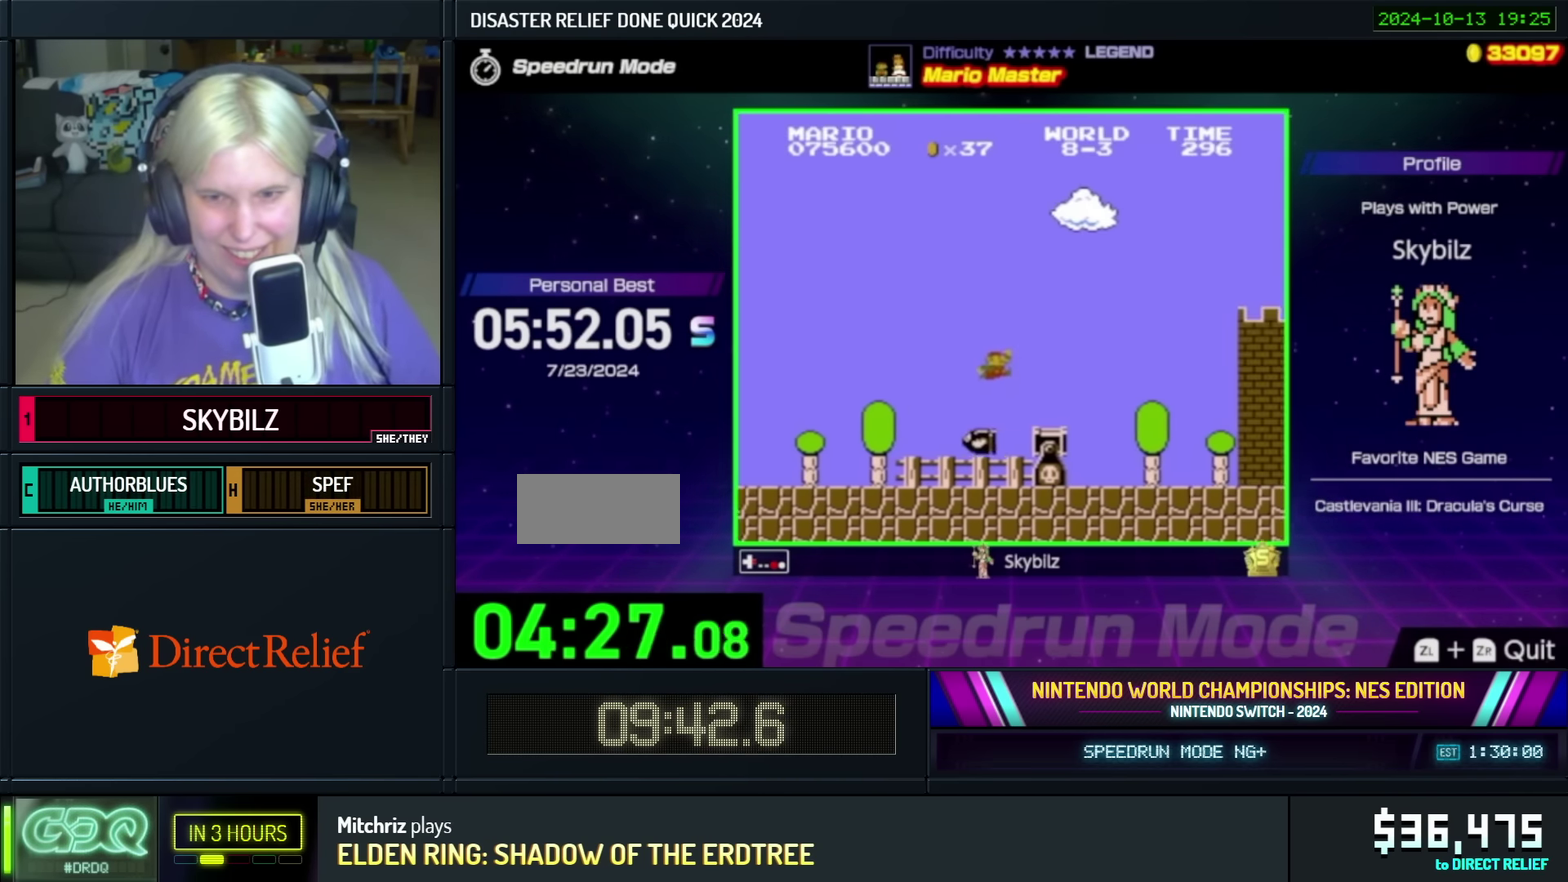
{"buttons": ["B", "DPAD_RIGHT"], "events": []}
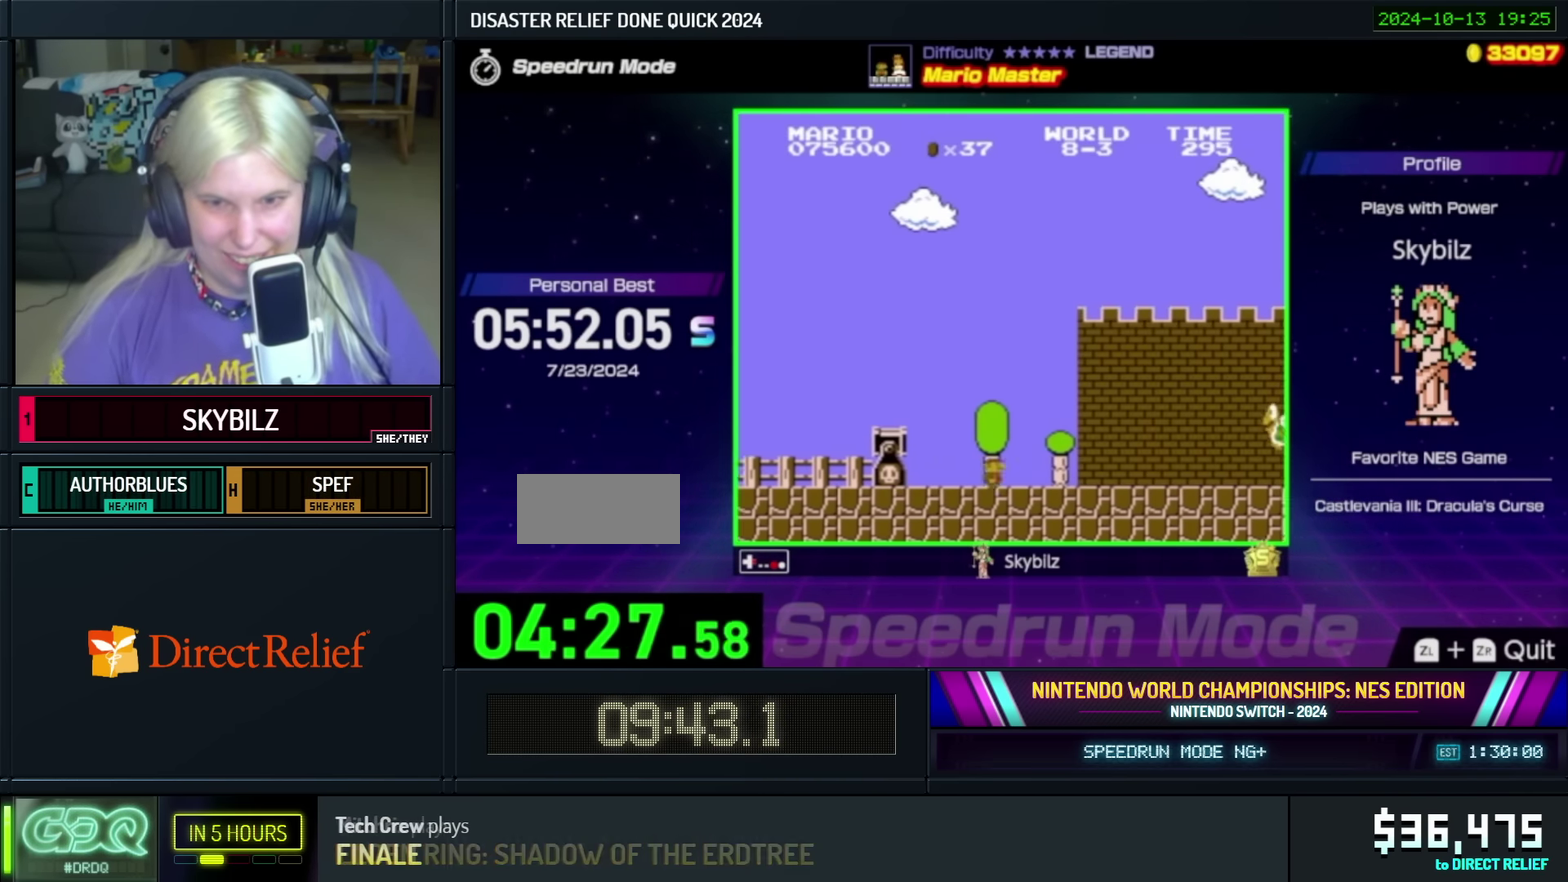
{"buttons": ["A", "B", "DPAD_RIGHT"], "events": [[317, "A", "down"]]}
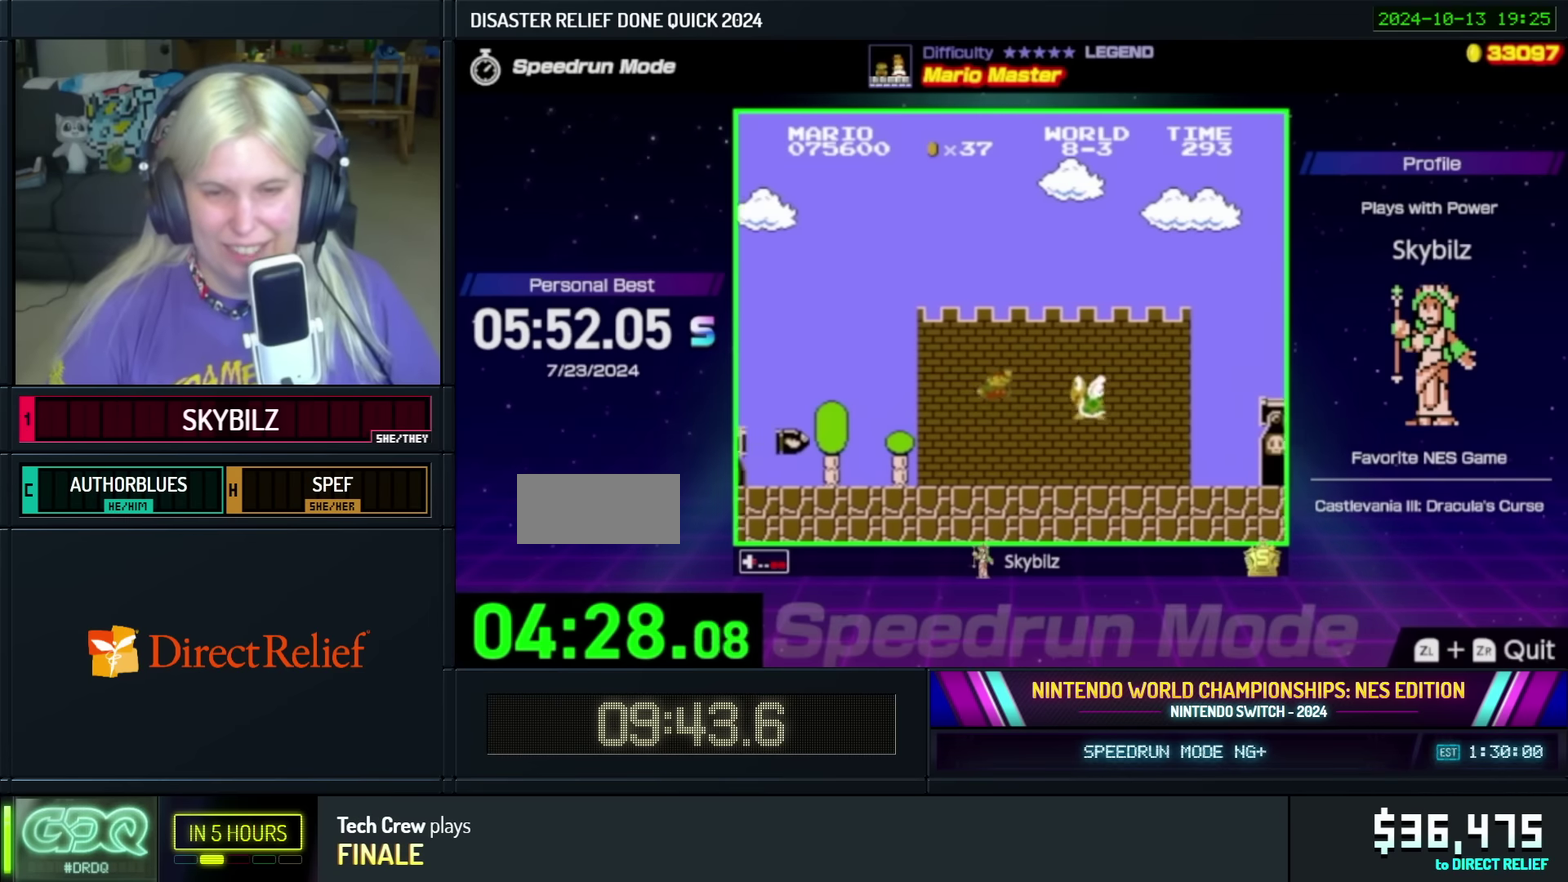
{"buttons": ["A", "B", "DPAD_RIGHT"], "events": [[17, "A", "up"], [50, "DPAD_RIGHT", "up"], [184, "DPAD_LEFT", "down"], [417, "DPAD_LEFT", "up"], [434, "DPAD_RIGHT", "down"], [500, "A", "down"]]}
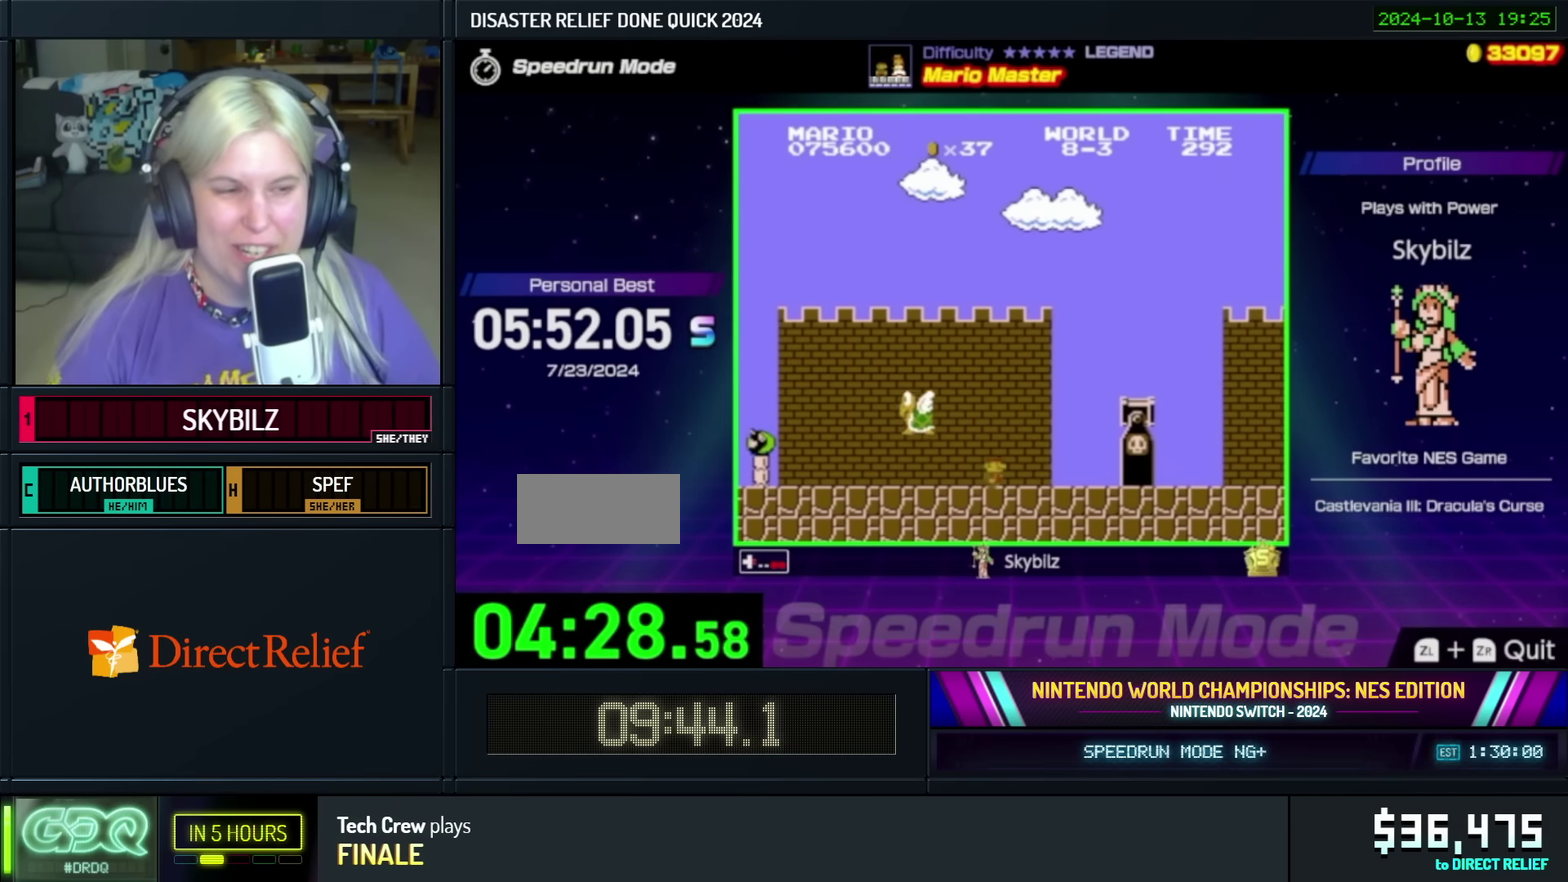
{"buttons": ["B", "DPAD_RIGHT"], "events": [[334, "A", "up"], [334, "DPAD_RIGHT", "up"], [450, "DPAD_RIGHT", "down"]]}
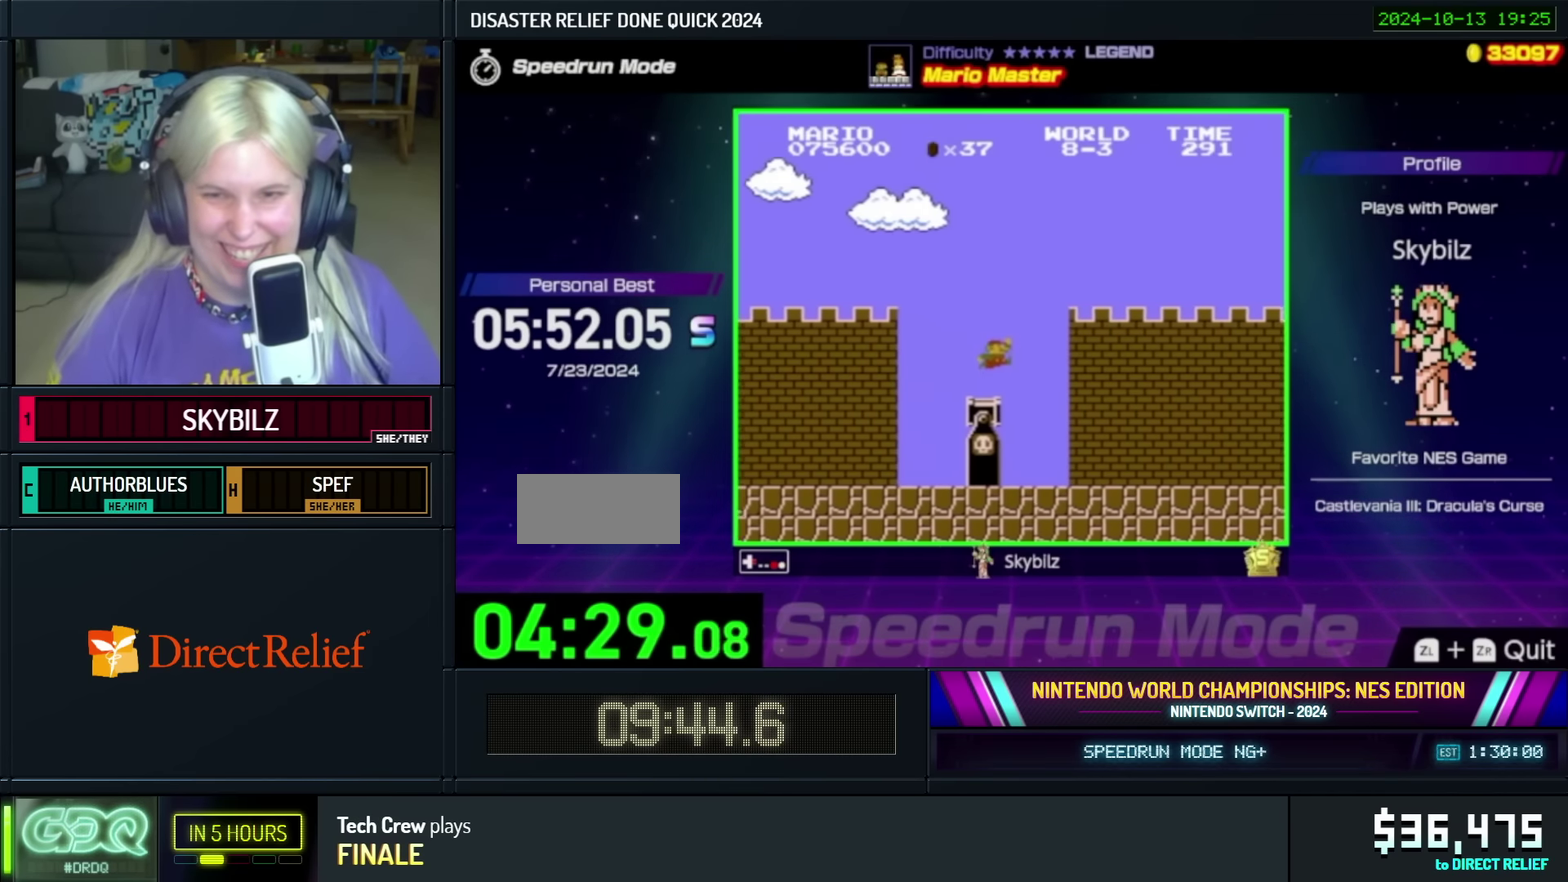
{"buttons": ["B", "DPAD_RIGHT"], "events": []}
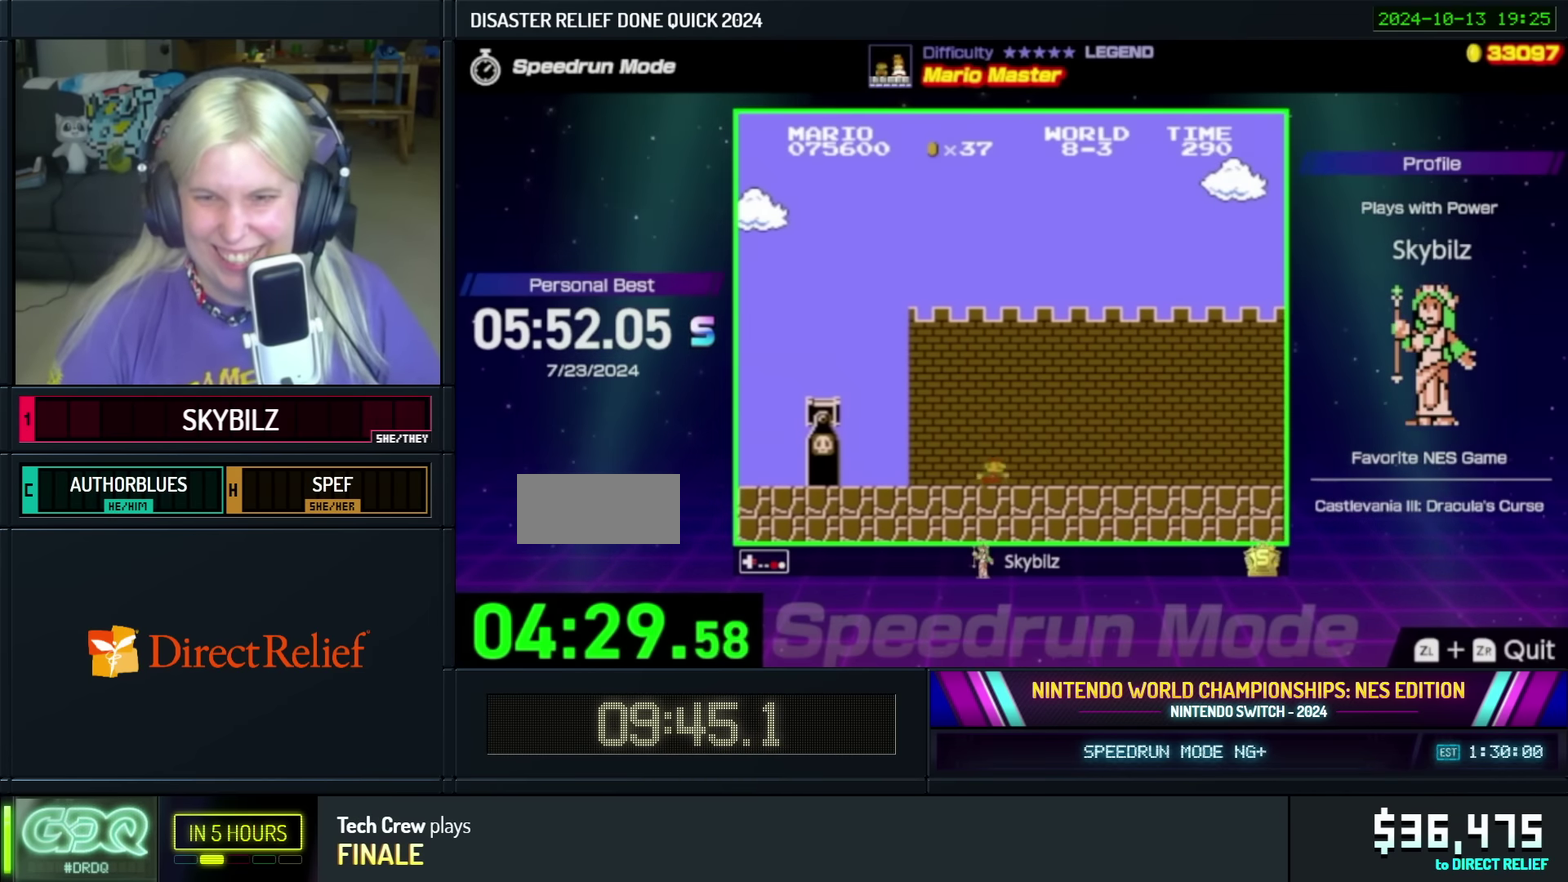
{"buttons": ["B", "DPAD_RIGHT"], "events": []}
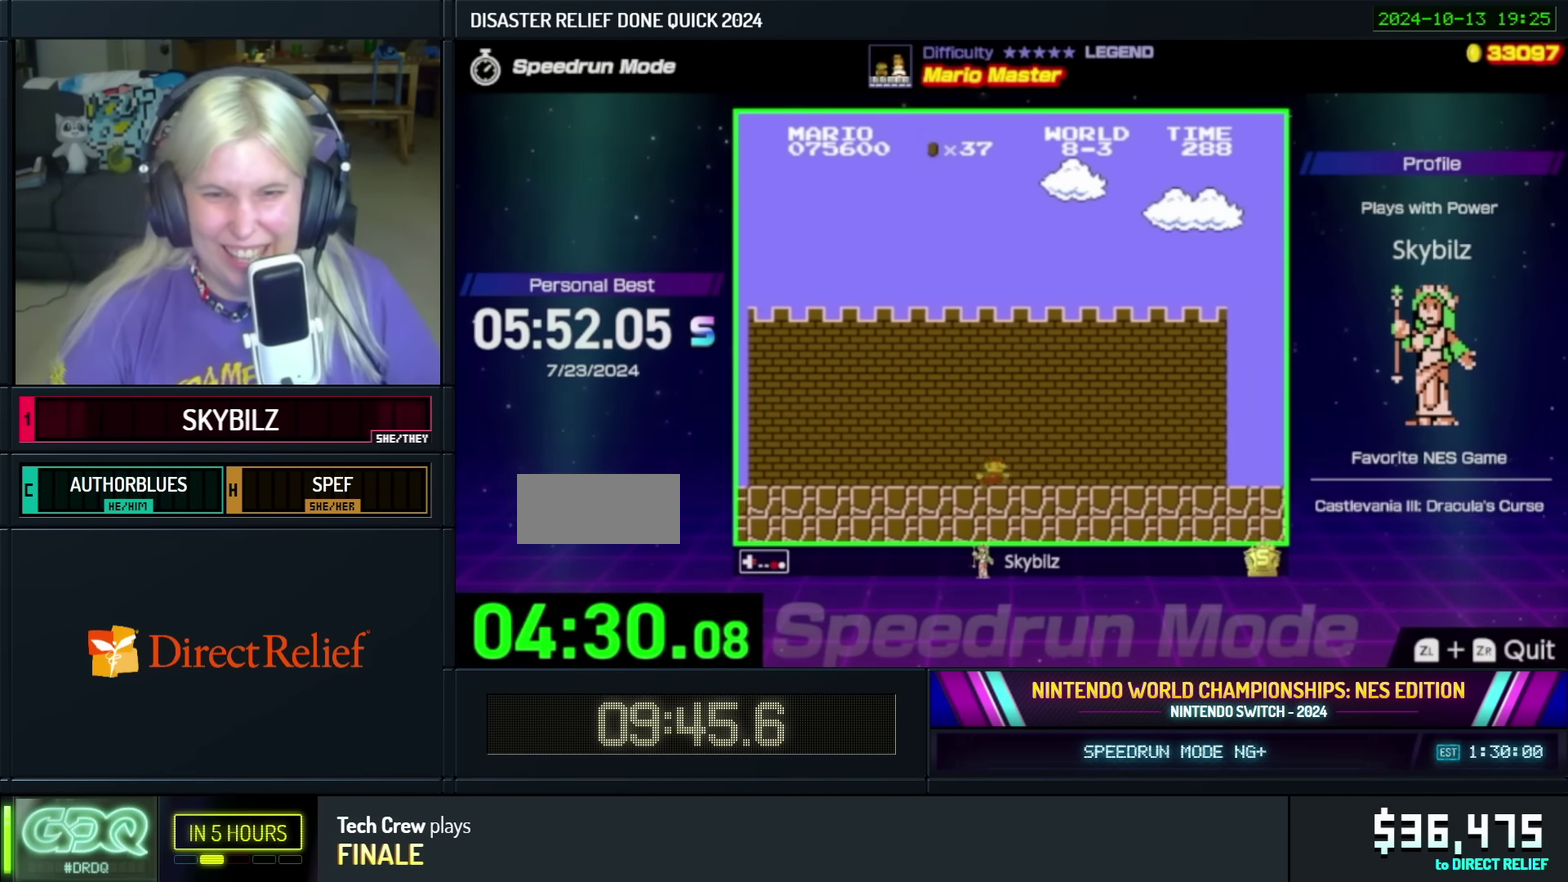
{"buttons": ["B", "DPAD_RIGHT"], "events": []}
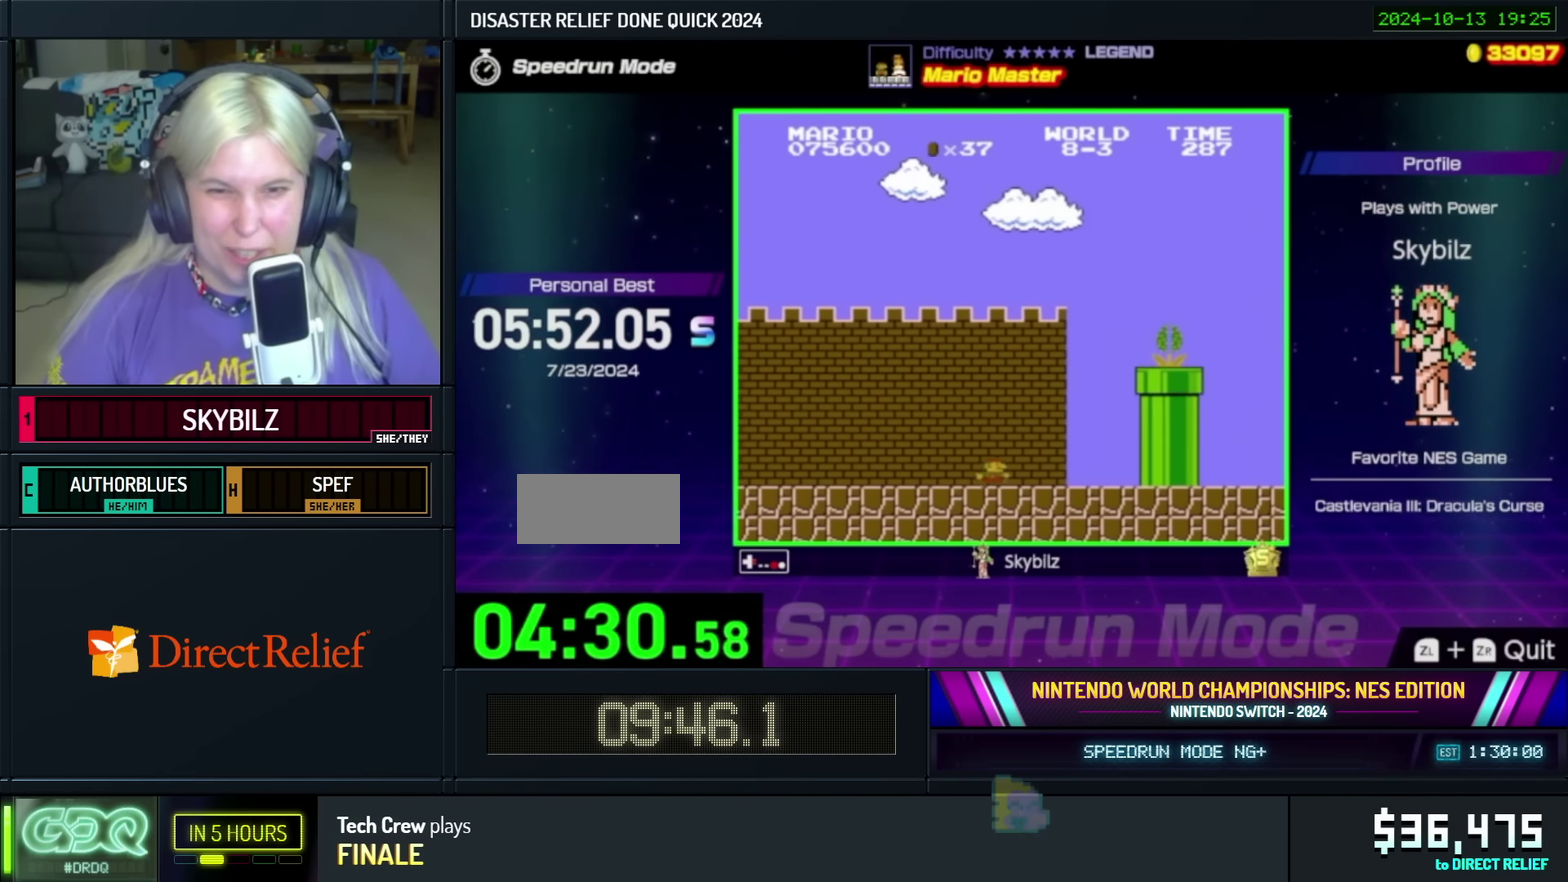
{"buttons": ["A", "B"], "events": [[384, "A", "down"], [484, "DPAD_RIGHT", "up"]]}
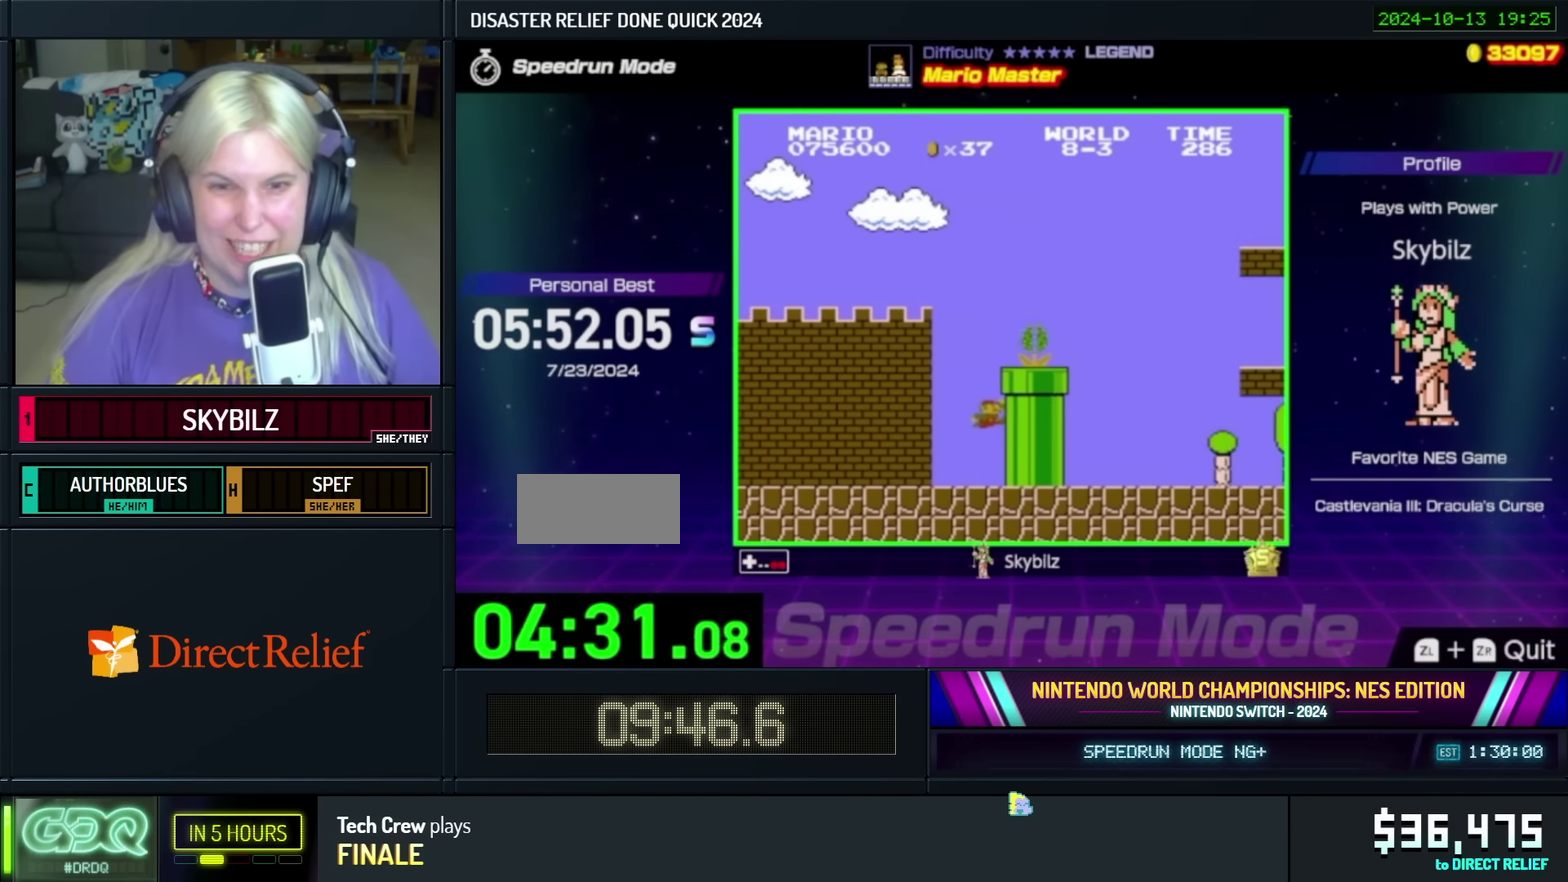
{"buttons": ["A", "B", "DPAD_RIGHT"], "events": [[117, "DPAD_RIGHT", "down"], [134, "A", "up"], [234, "DPAD_RIGHT", "up"], [400, "A", "down"], [484, "DPAD_RIGHT", "down"]]}
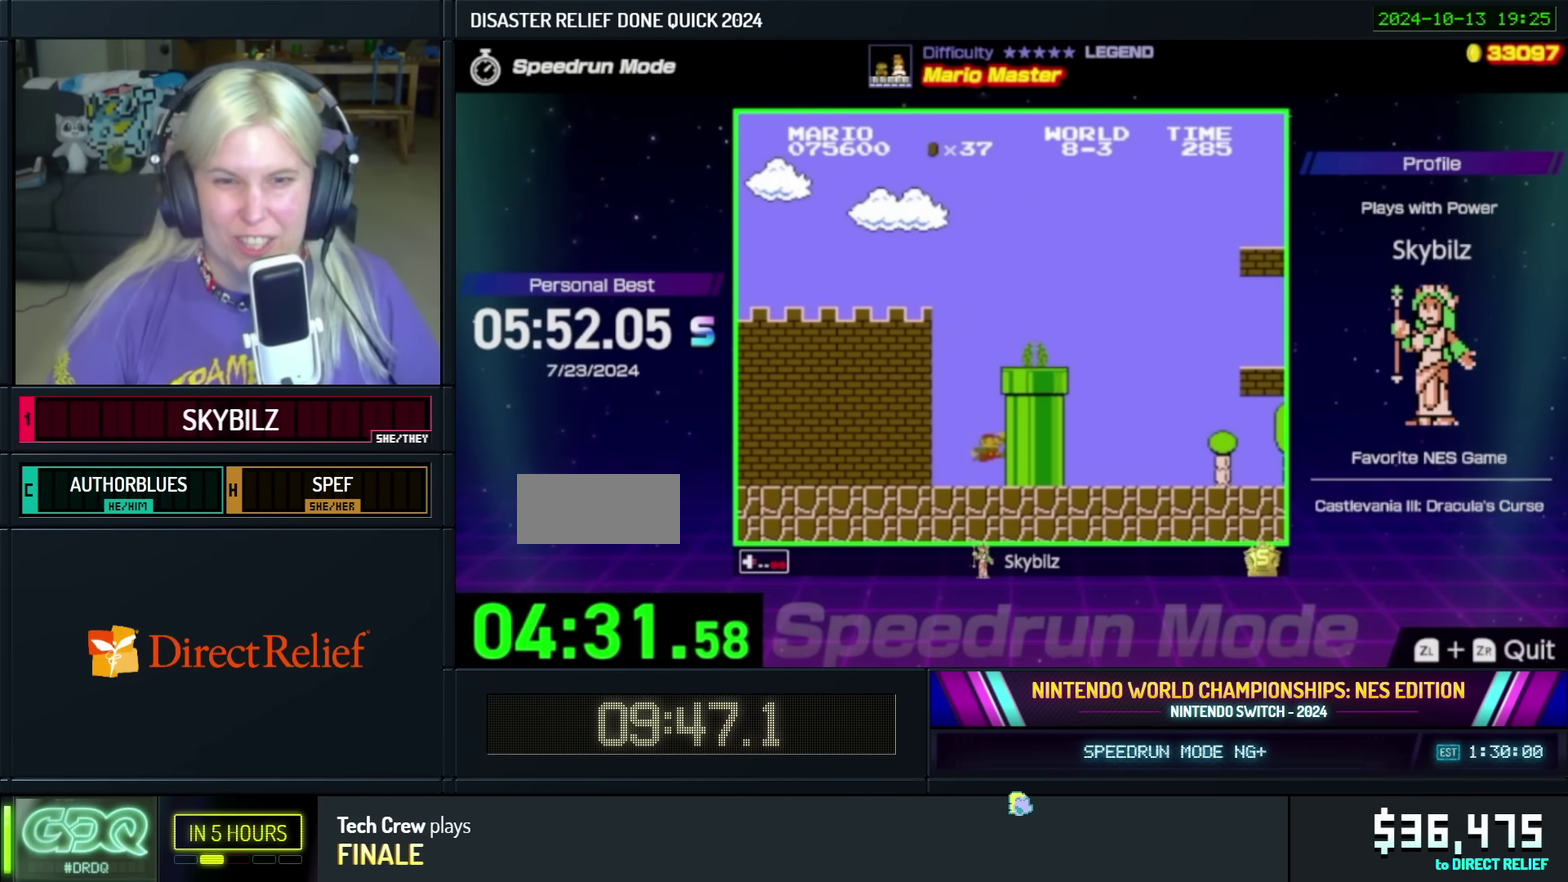
{"buttons": ["A", "B", "DPAD_RIGHT"], "events": [[17, "A", "up"], [200, "A", "down"]]}
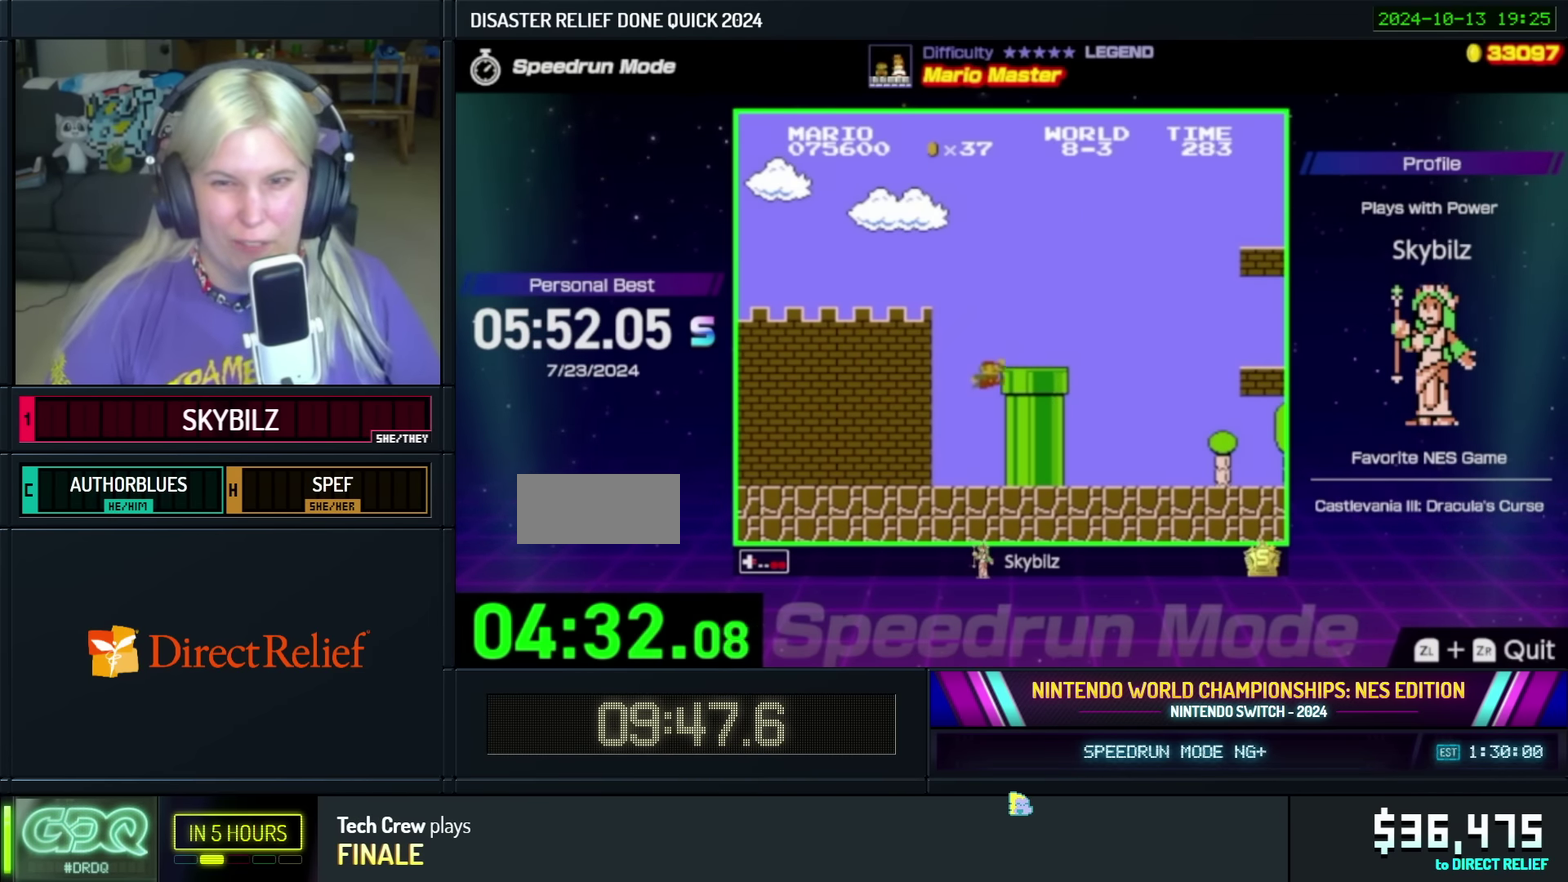
{"buttons": ["B", "DPAD_RIGHT"], "events": [[150, "A", "up"]]}